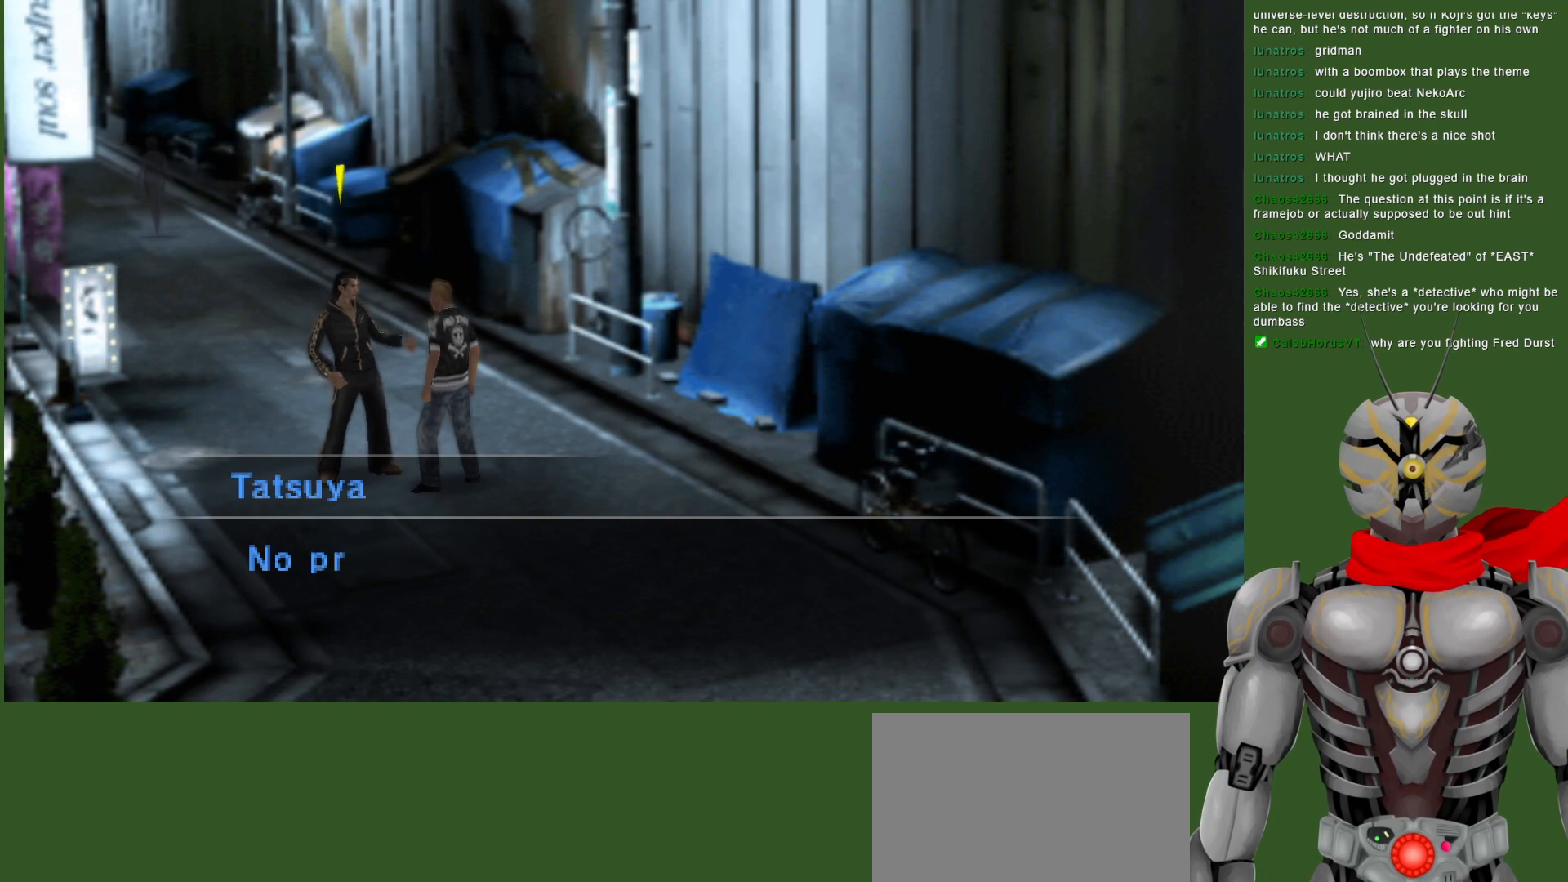
Gameplay with a controller (PlayStation layout); each line is a JSON object with the inputs held at the frame after it (dt_ms = milliseconds from this image to that frame). "events" lists button and stick changes between this image and that frame as [ms after this image, input, new state], when the widget could be followed in between.
{"dt_ms": 500, "buttons": [], "left_stick": "center", "right_stick": "center", "events": []}
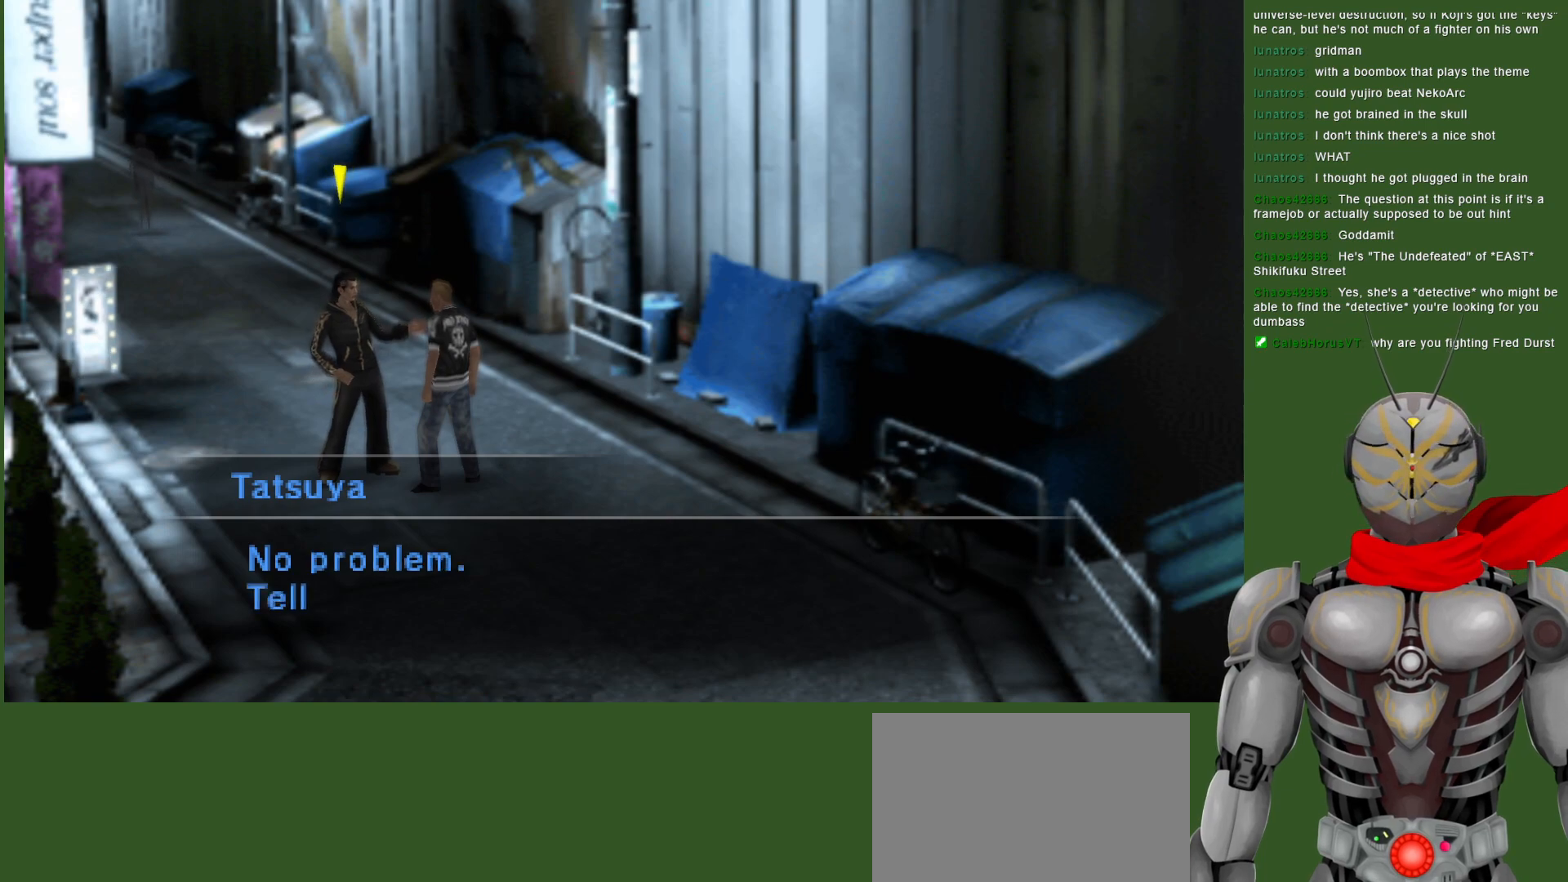
{"dt_ms": 500, "buttons": [], "left_stick": "center", "right_stick": "center", "events": []}
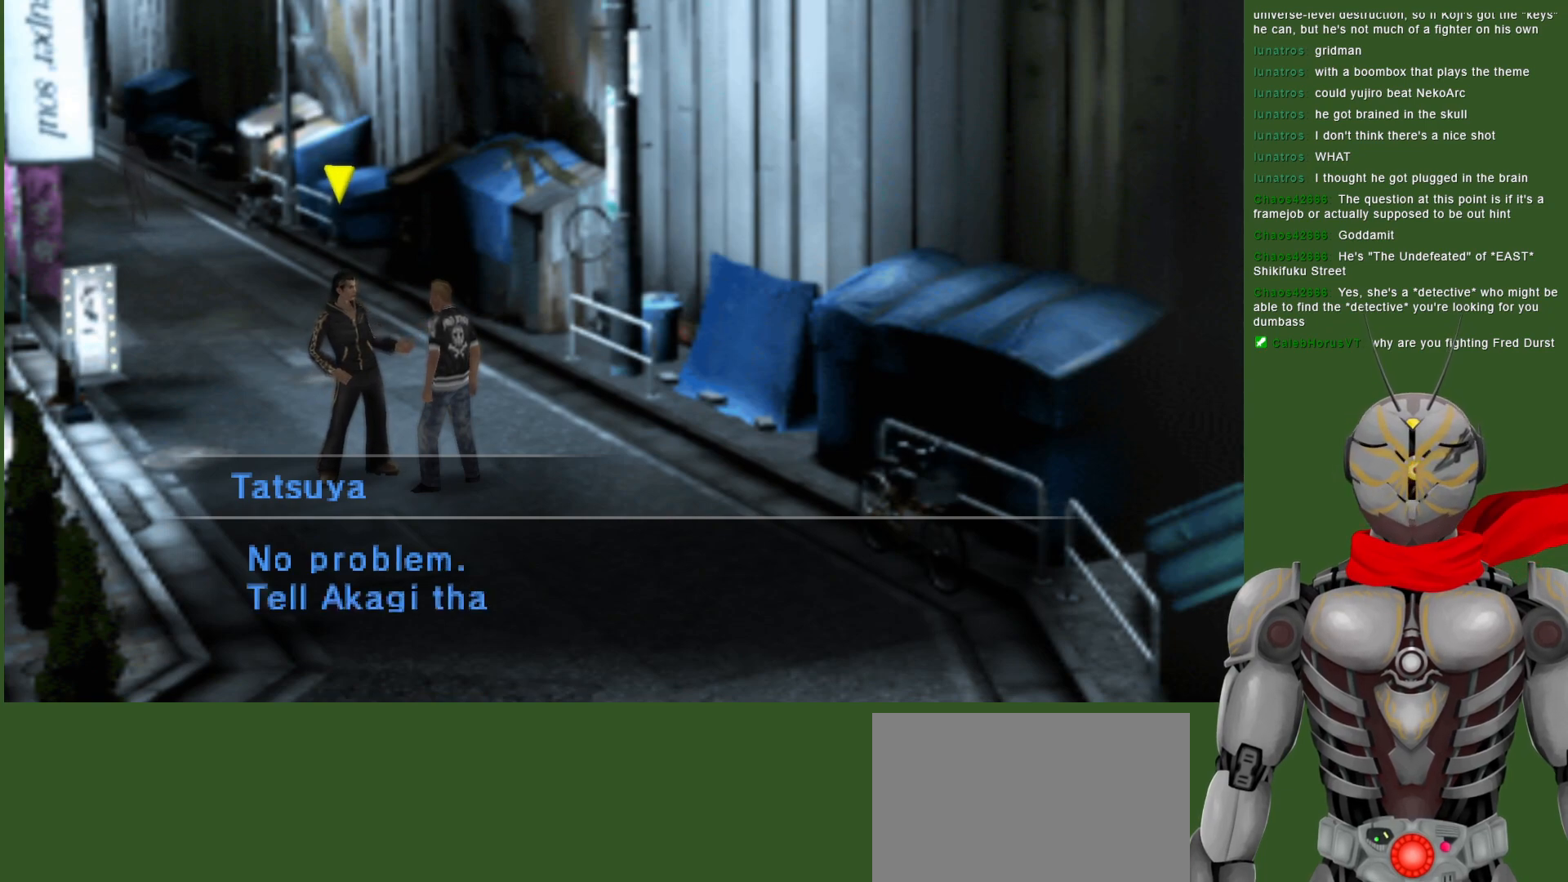
{"dt_ms": 500, "buttons": [], "left_stick": "center", "right_stick": "center", "events": []}
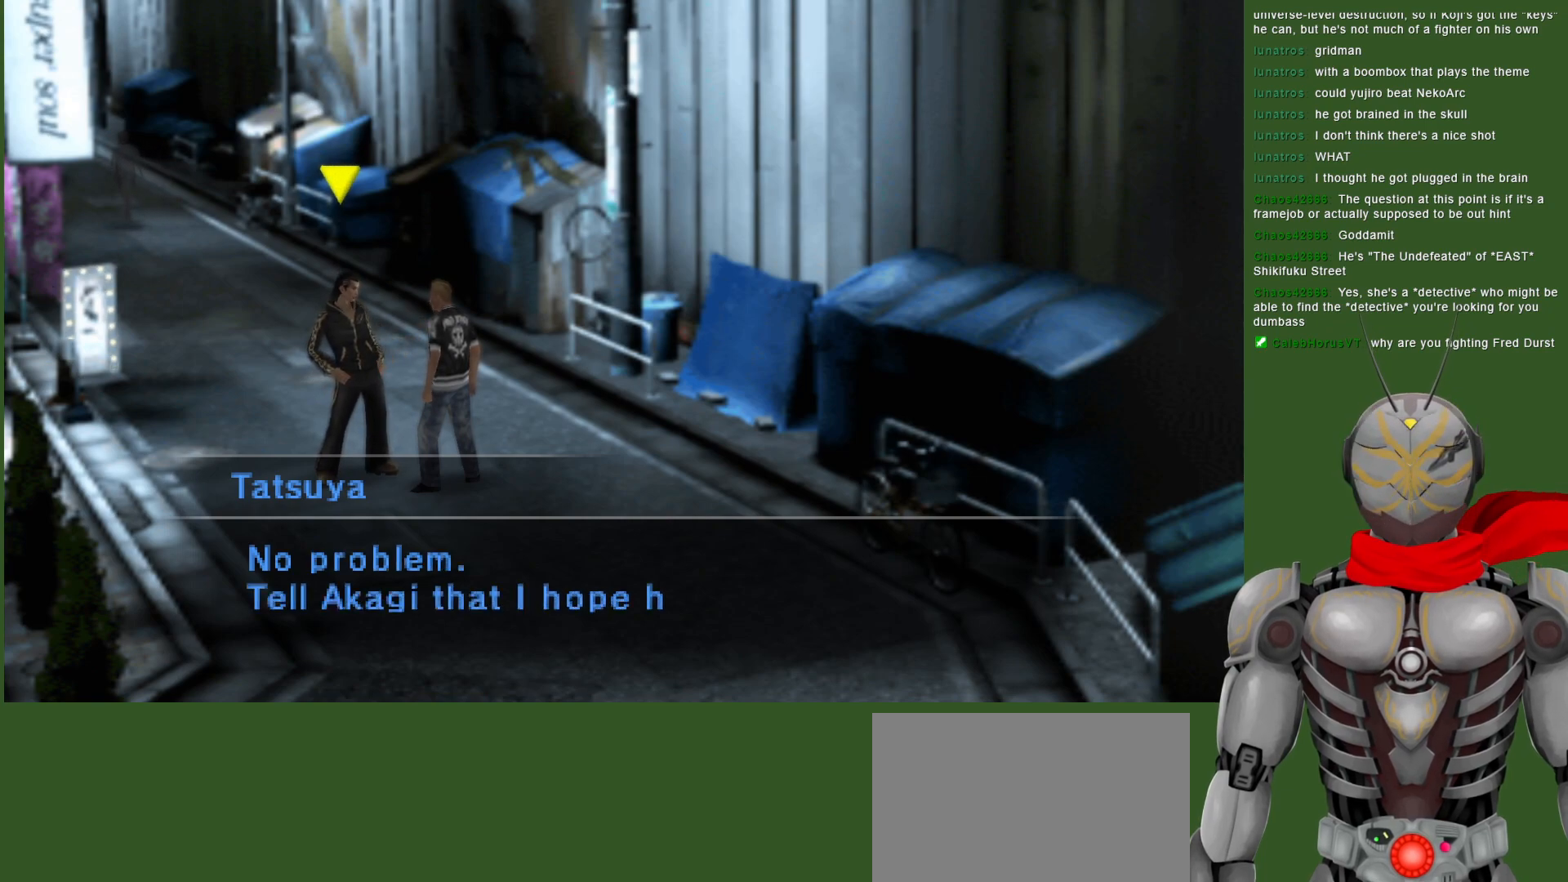
{"dt_ms": 500, "buttons": [], "left_stick": "center", "right_stick": "center", "events": []}
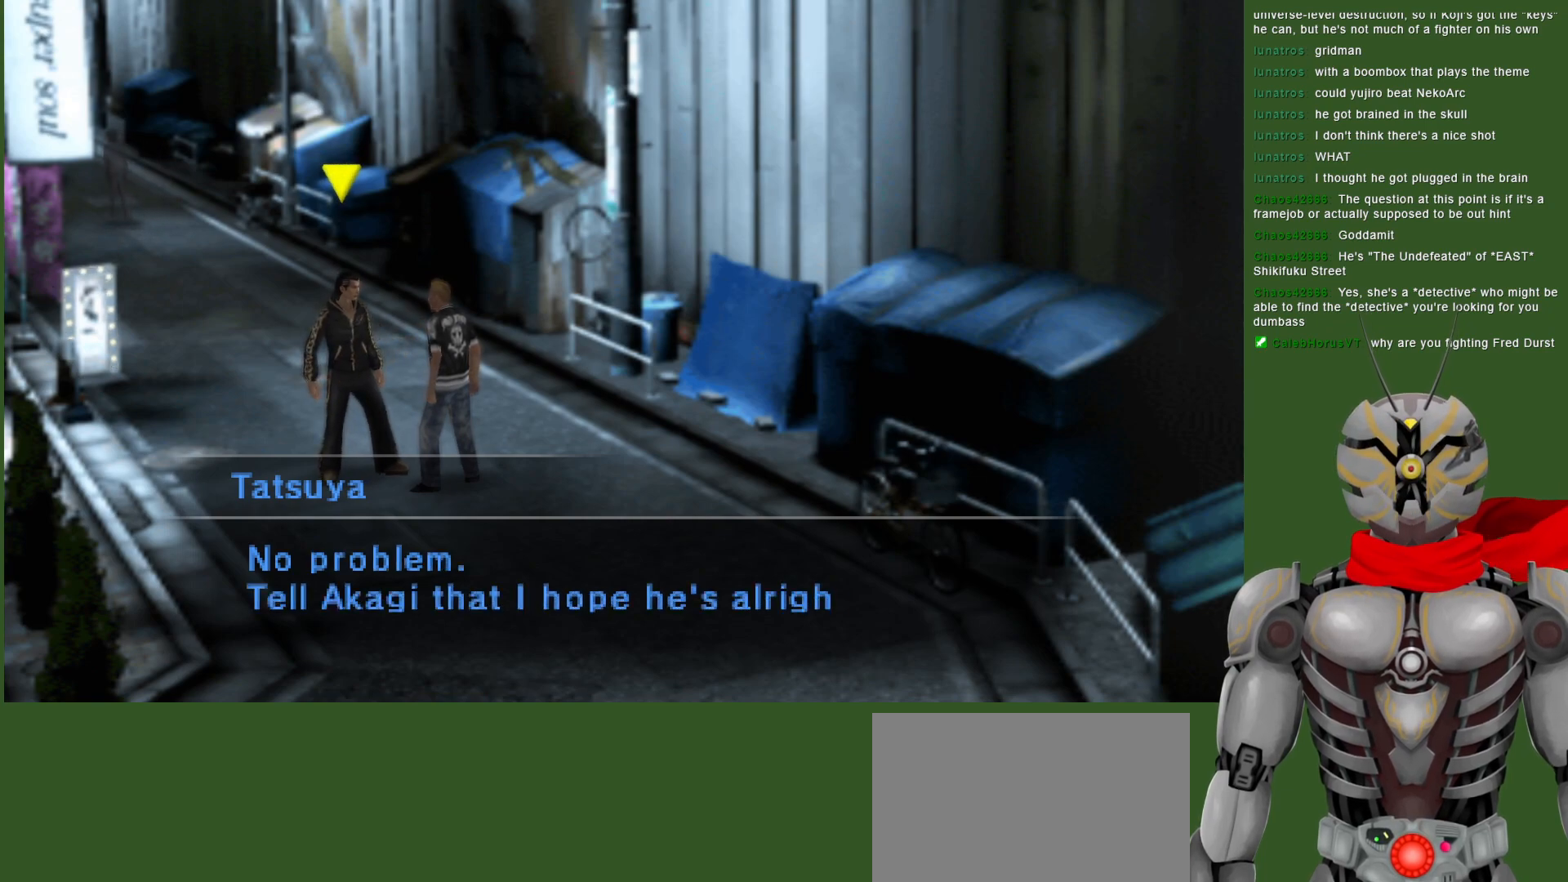
{"dt_ms": 500, "buttons": [], "left_stick": "center", "right_stick": "center", "events": []}
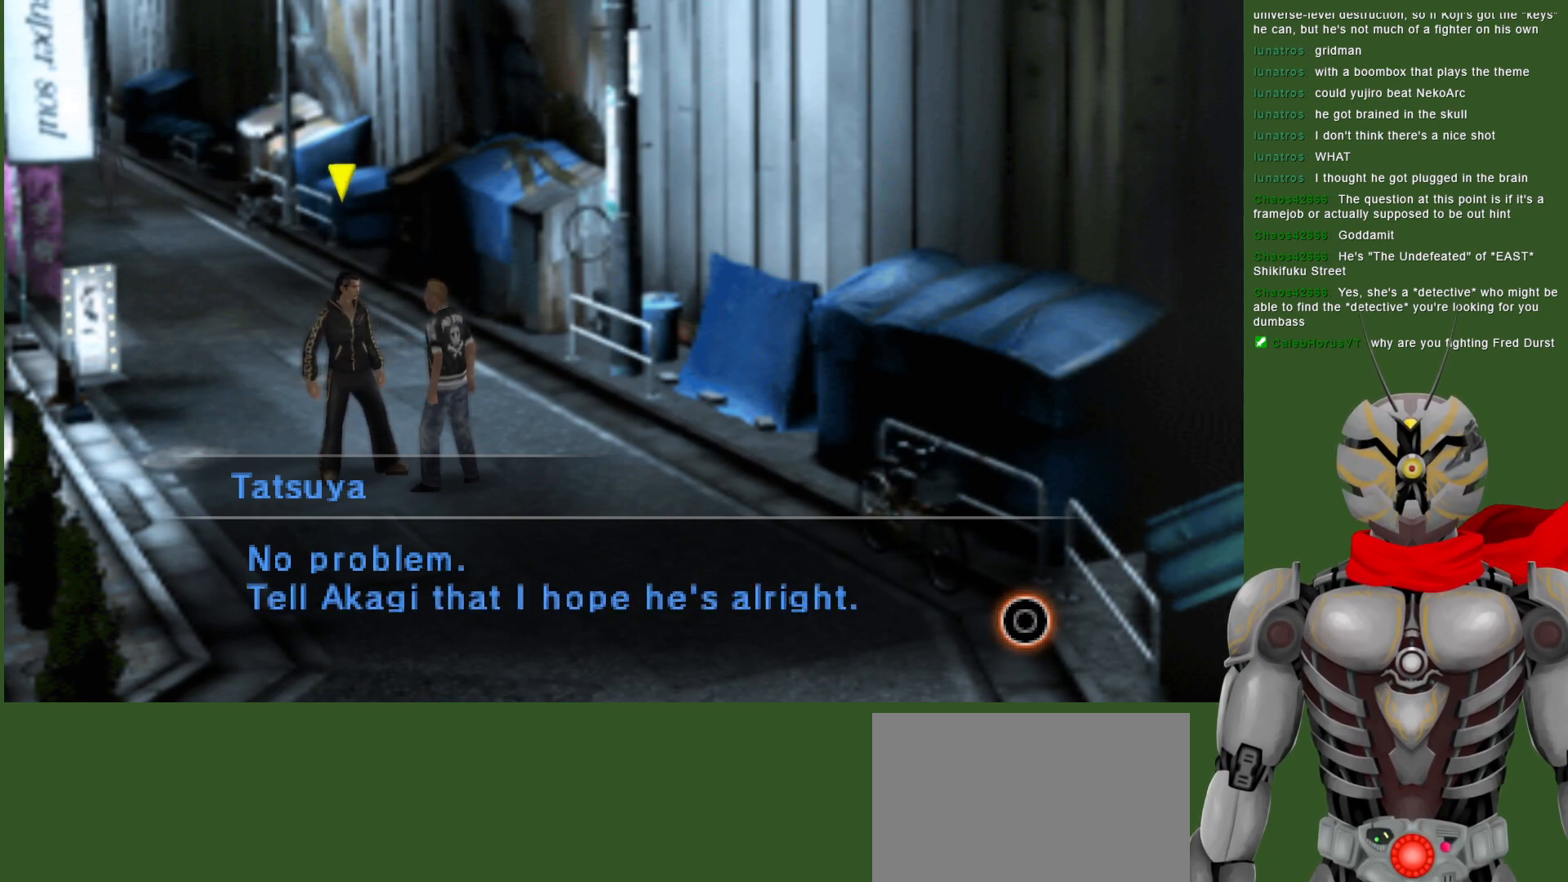
{"dt_ms": 500, "buttons": [], "left_stick": "center", "right_stick": "center", "events": []}
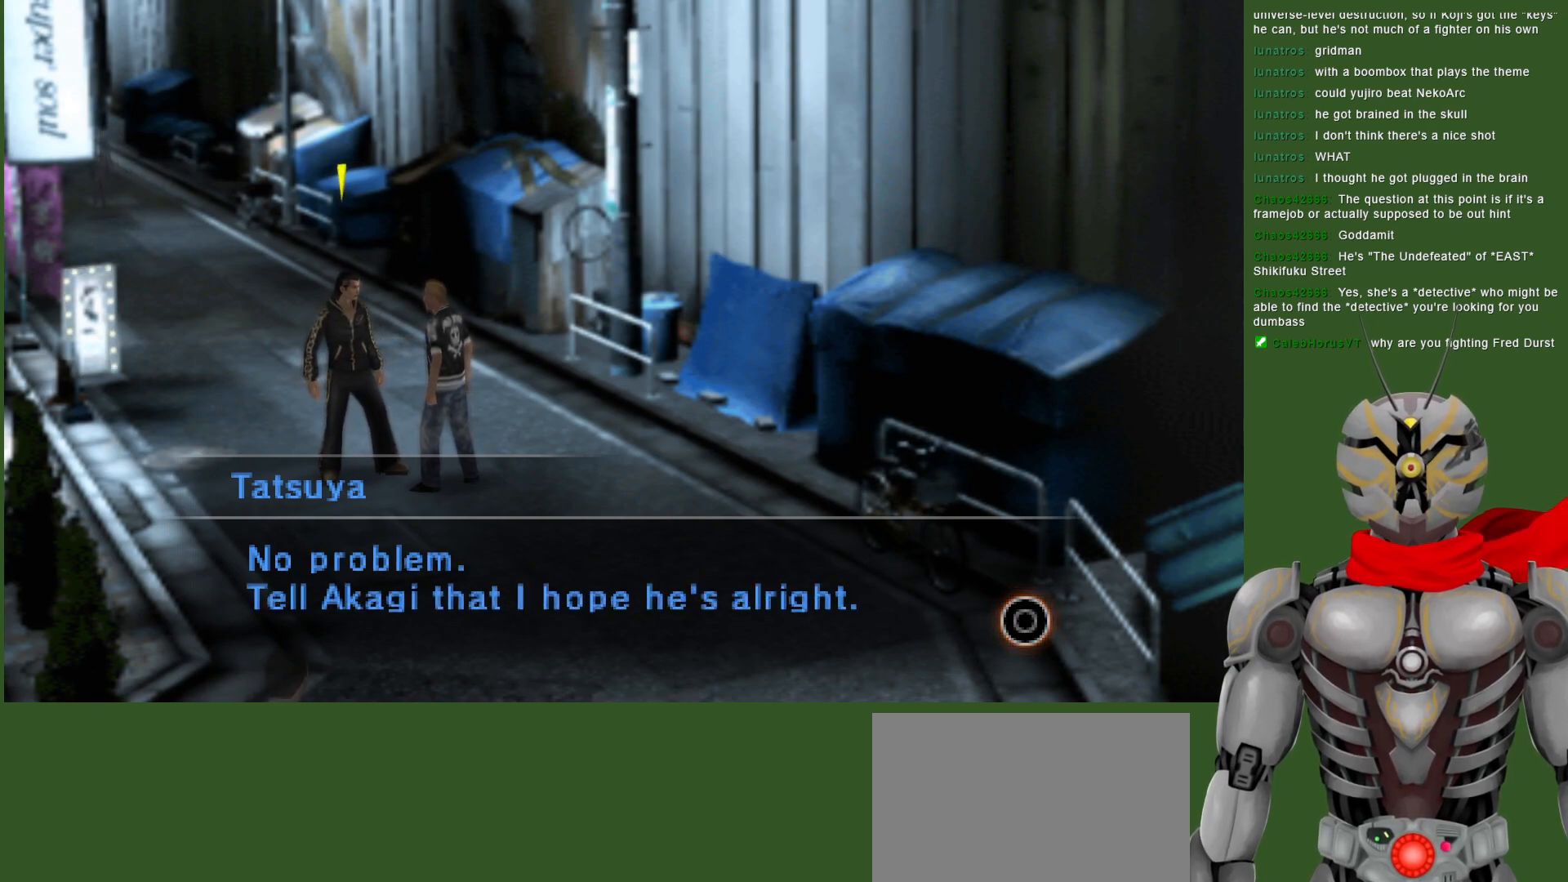
{"dt_ms": 500, "buttons": [], "left_stick": "center", "right_stick": "center", "events": [[50, "CIRCLE", "down"], [150, "CIRCLE", "up"]]}
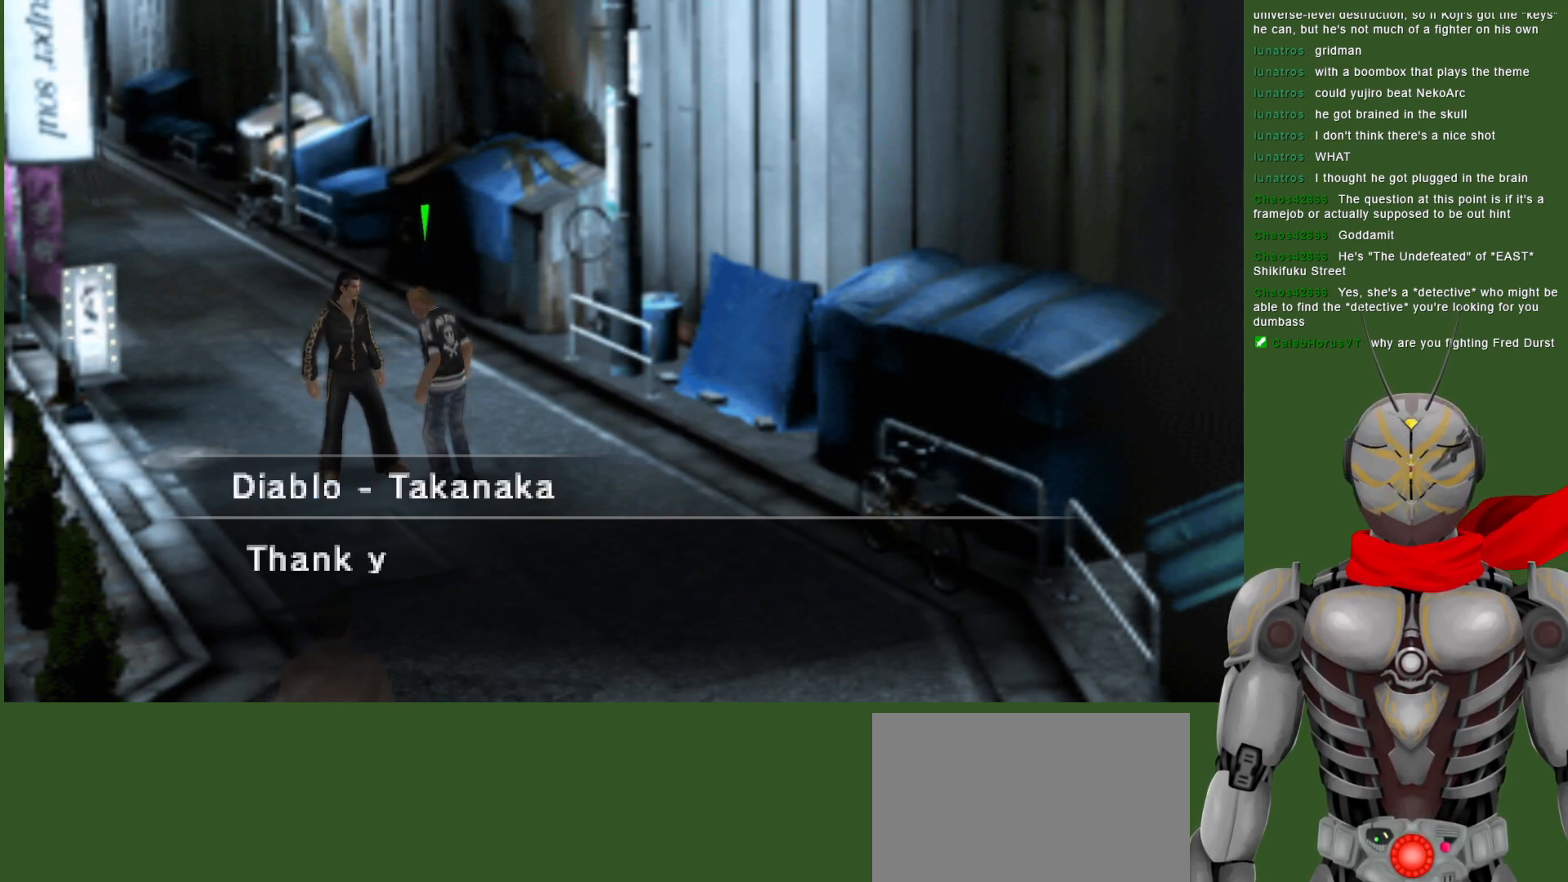
{"dt_ms": 500, "buttons": [], "left_stick": "center", "right_stick": "center", "events": []}
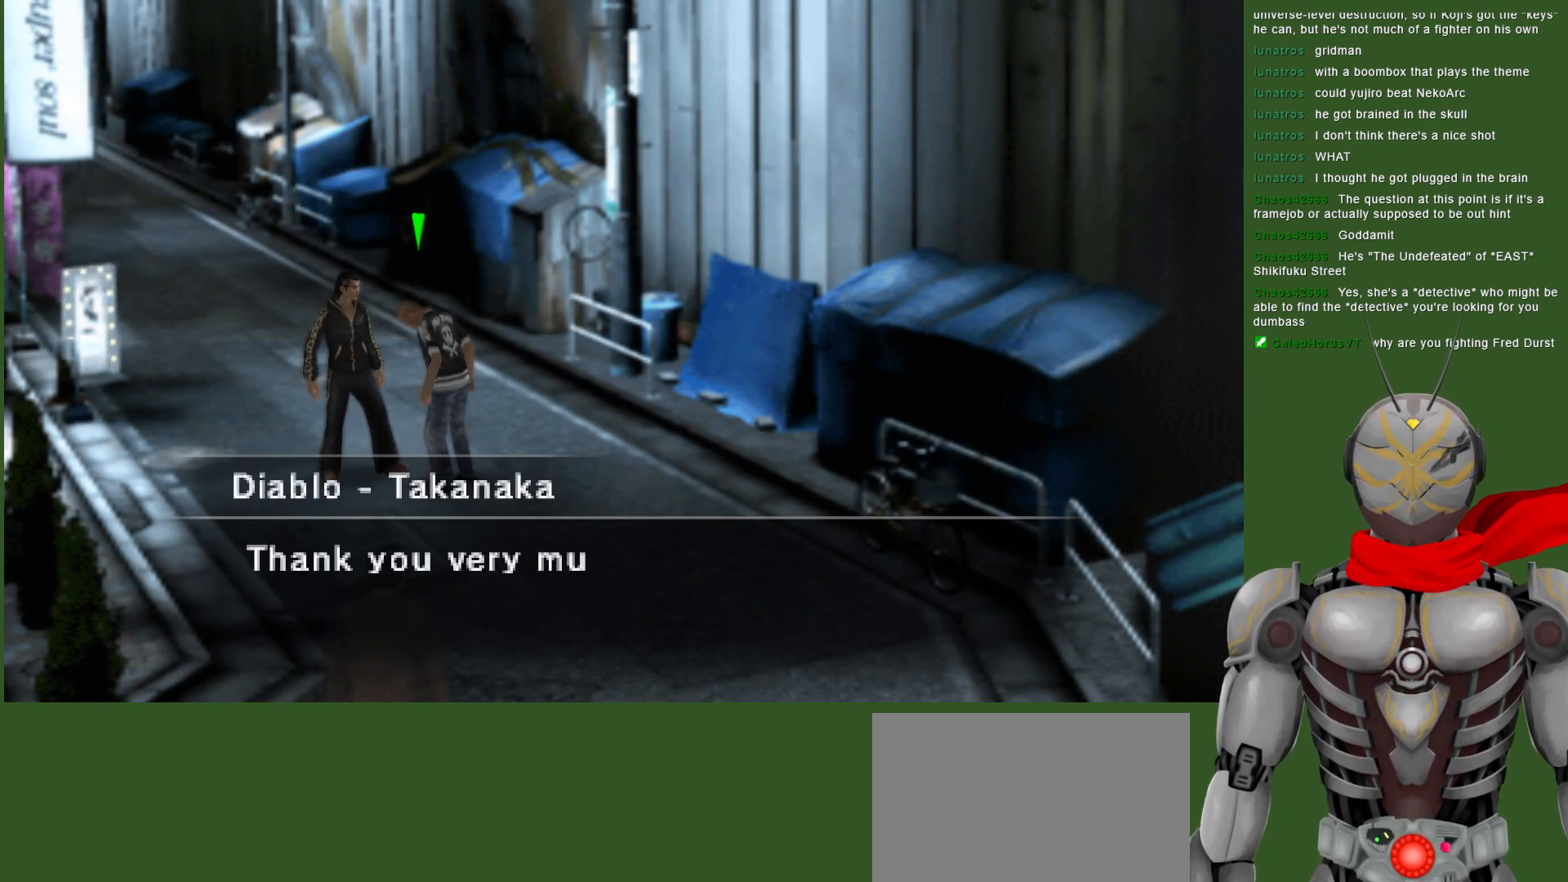
{"dt_ms": 500, "buttons": [], "left_stick": "center", "right_stick": "center", "events": []}
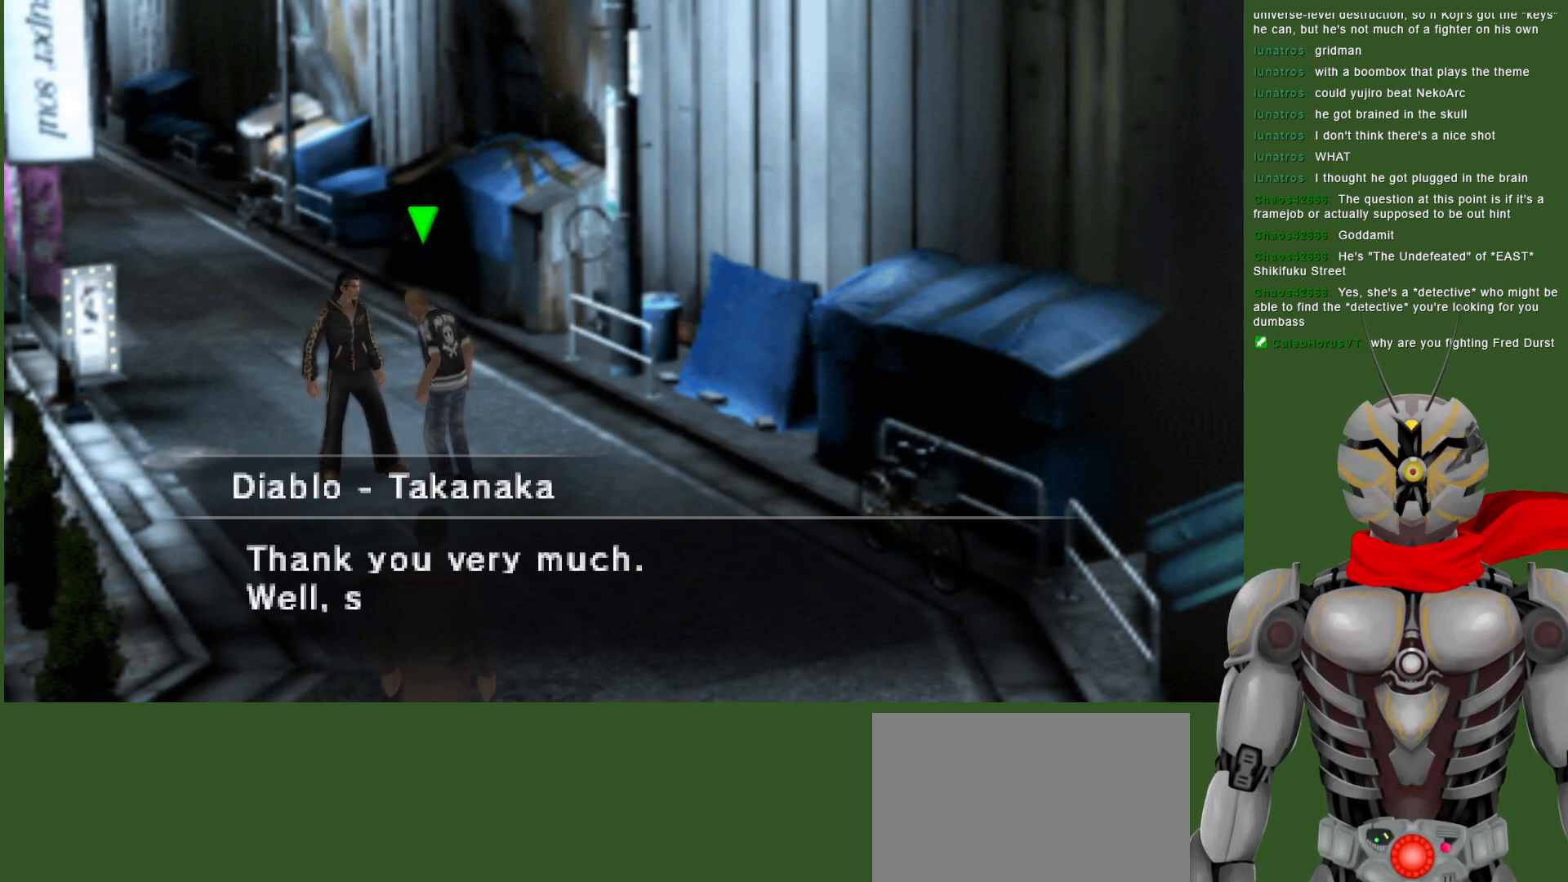
{"dt_ms": 500, "buttons": [], "left_stick": "center", "right_stick": "center", "events": []}
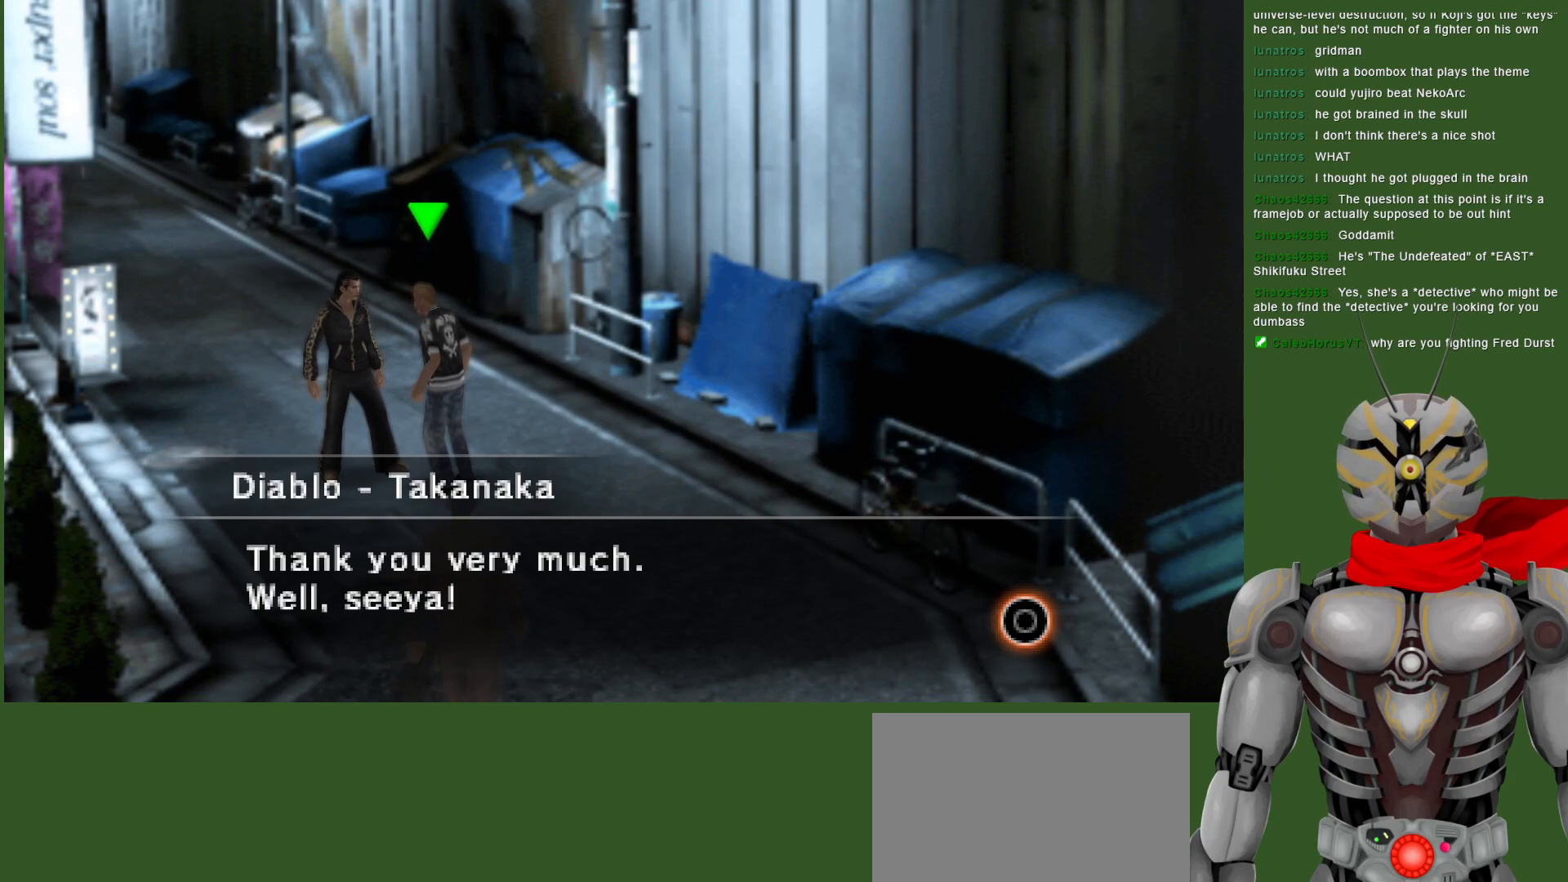
{"dt_ms": 500, "buttons": [], "left_stick": "center", "right_stick": "center", "events": []}
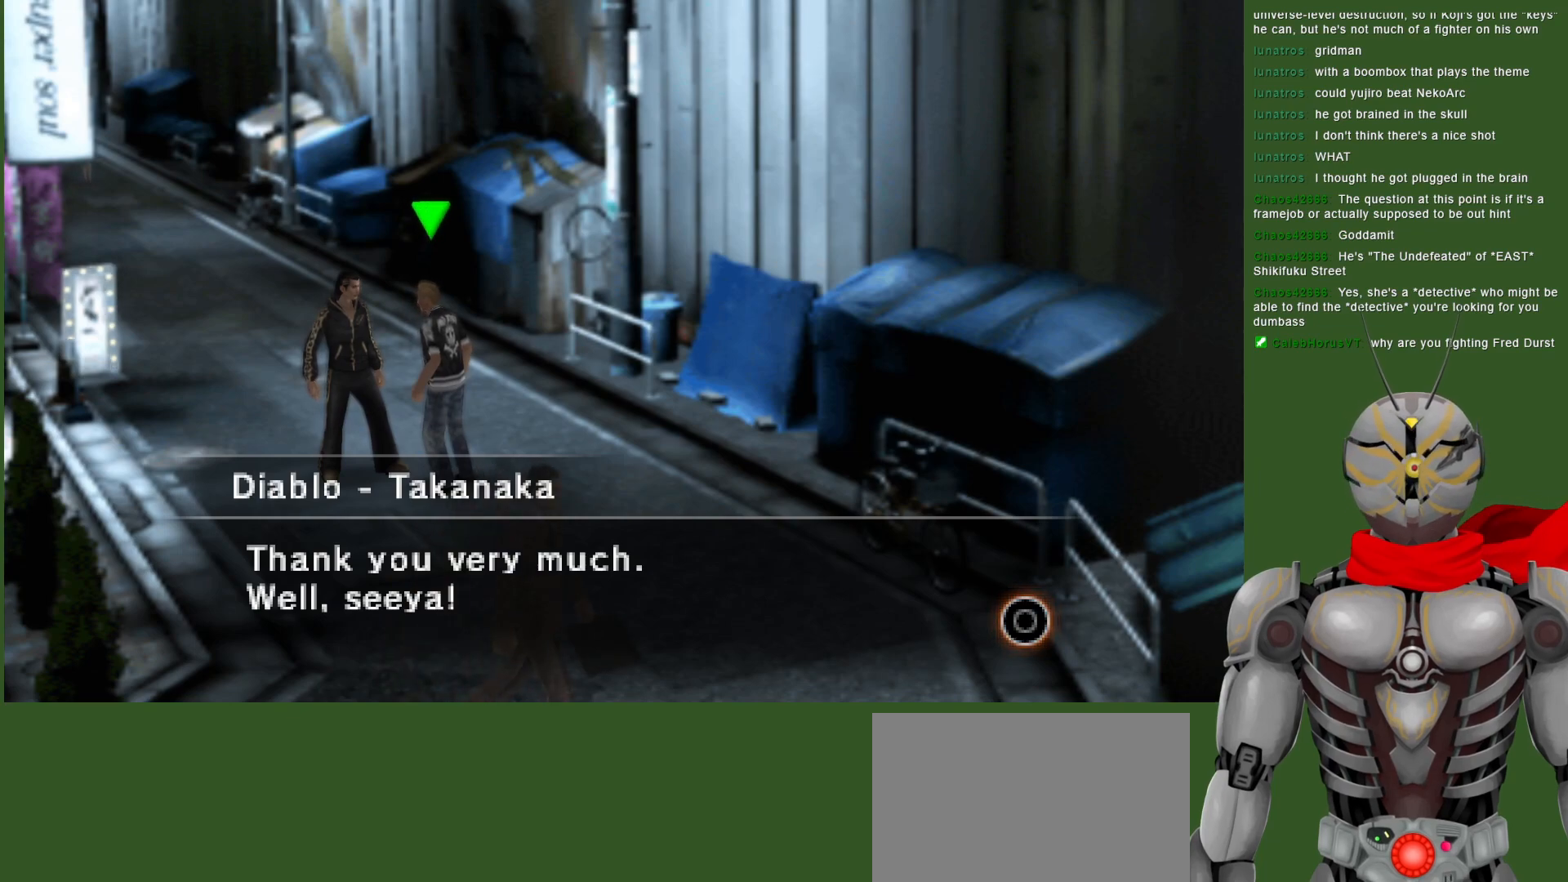
{"dt_ms": 500, "buttons": [], "left_stick": "center", "right_stick": "center", "events": []}
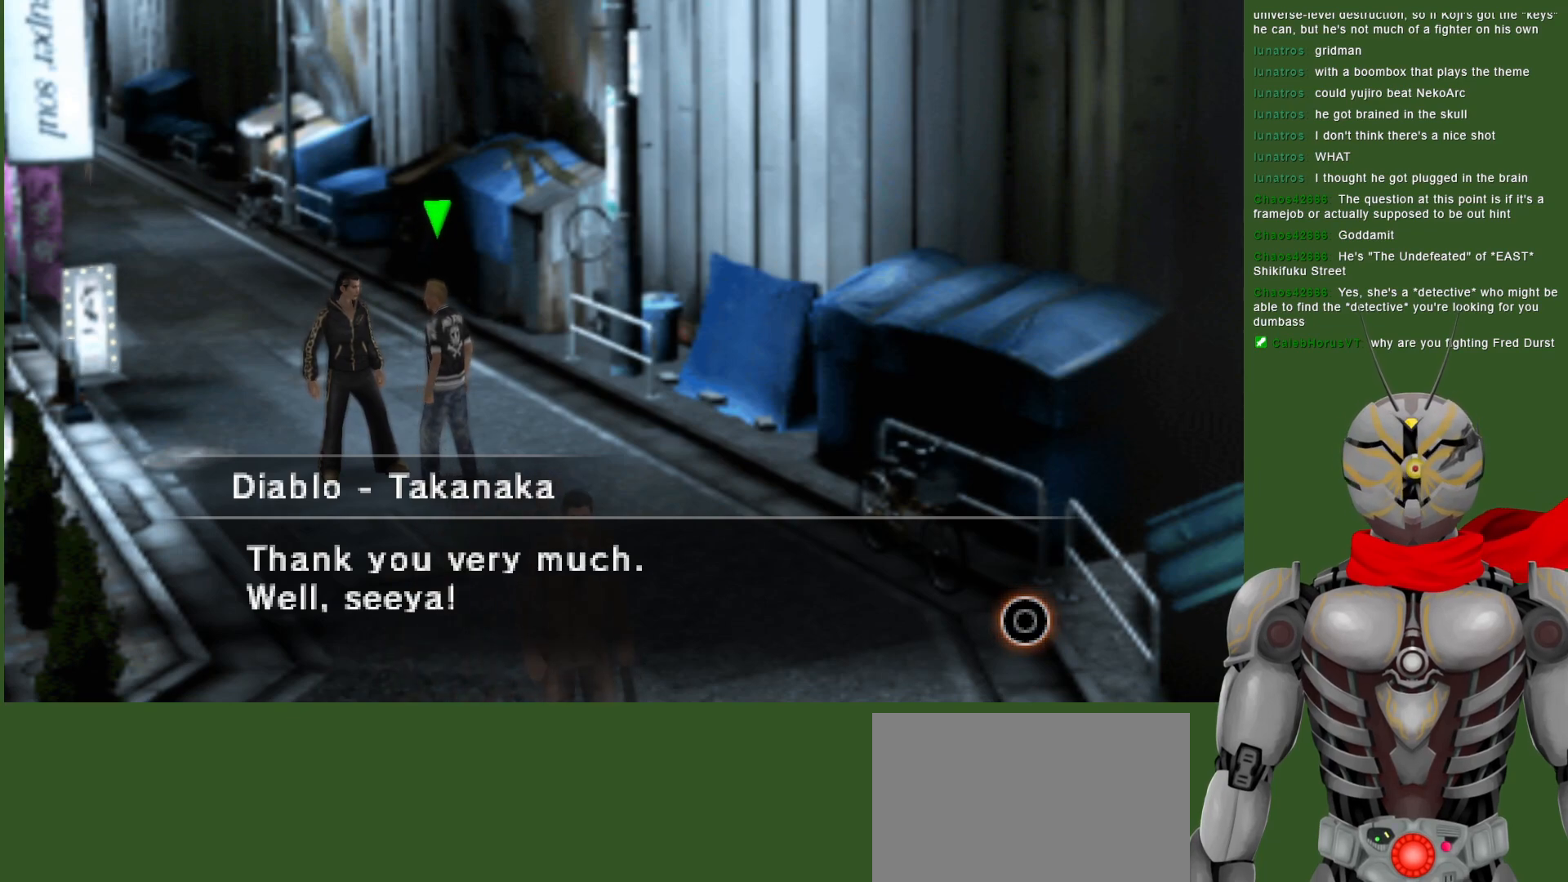
{"dt_ms": 500, "buttons": [], "left_stick": "down-right", "right_stick": "center", "events": [[133, "CIRCLE", "down"], [233, "CIRCLE", "up"], [400, "left_stick", "down-right"]]}
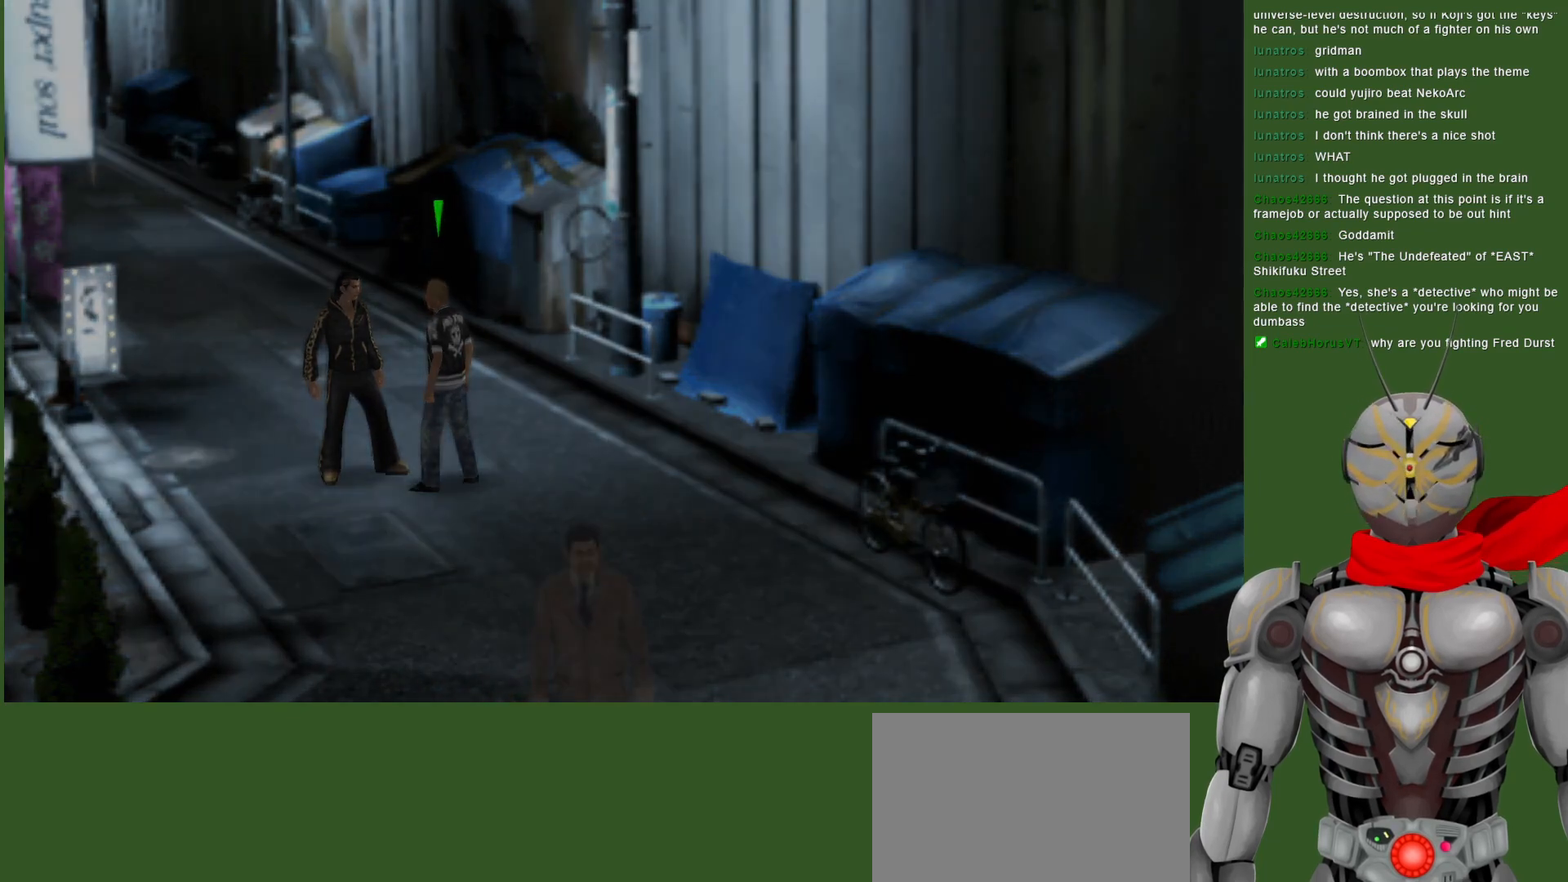
{"dt_ms": 500, "buttons": [], "left_stick": "center", "right_stick": "center", "events": [[367, "left_stick", "center"]]}
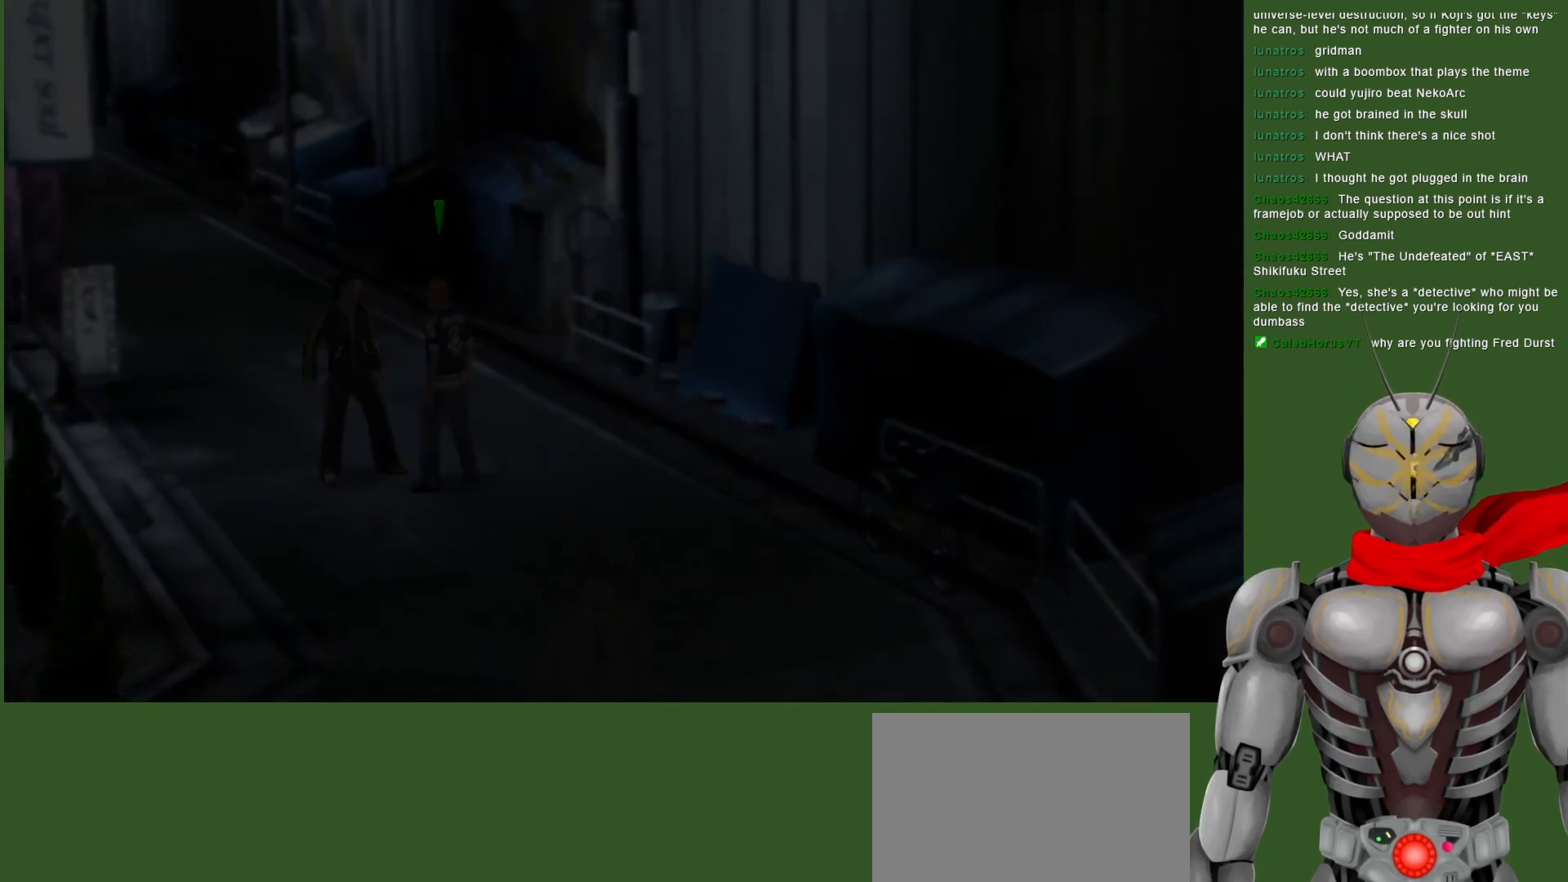
{"dt_ms": 500, "buttons": [], "left_stick": "down-right", "right_stick": "center", "events": [[417, "left_stick", "down-right"]]}
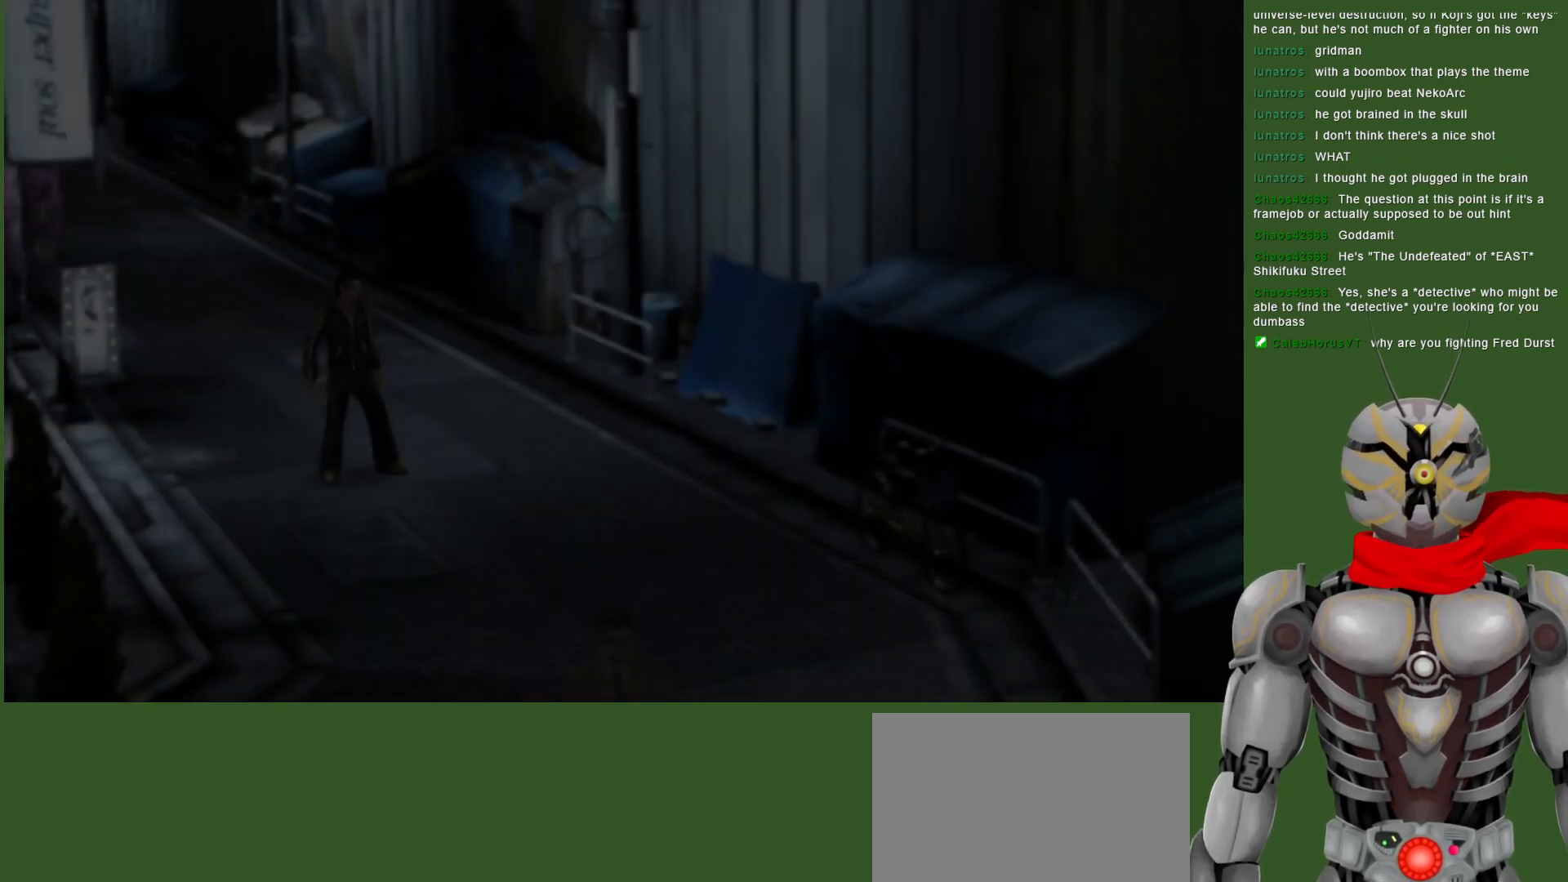
{"dt_ms": 500, "buttons": [], "left_stick": "down-right", "right_stick": "center", "events": []}
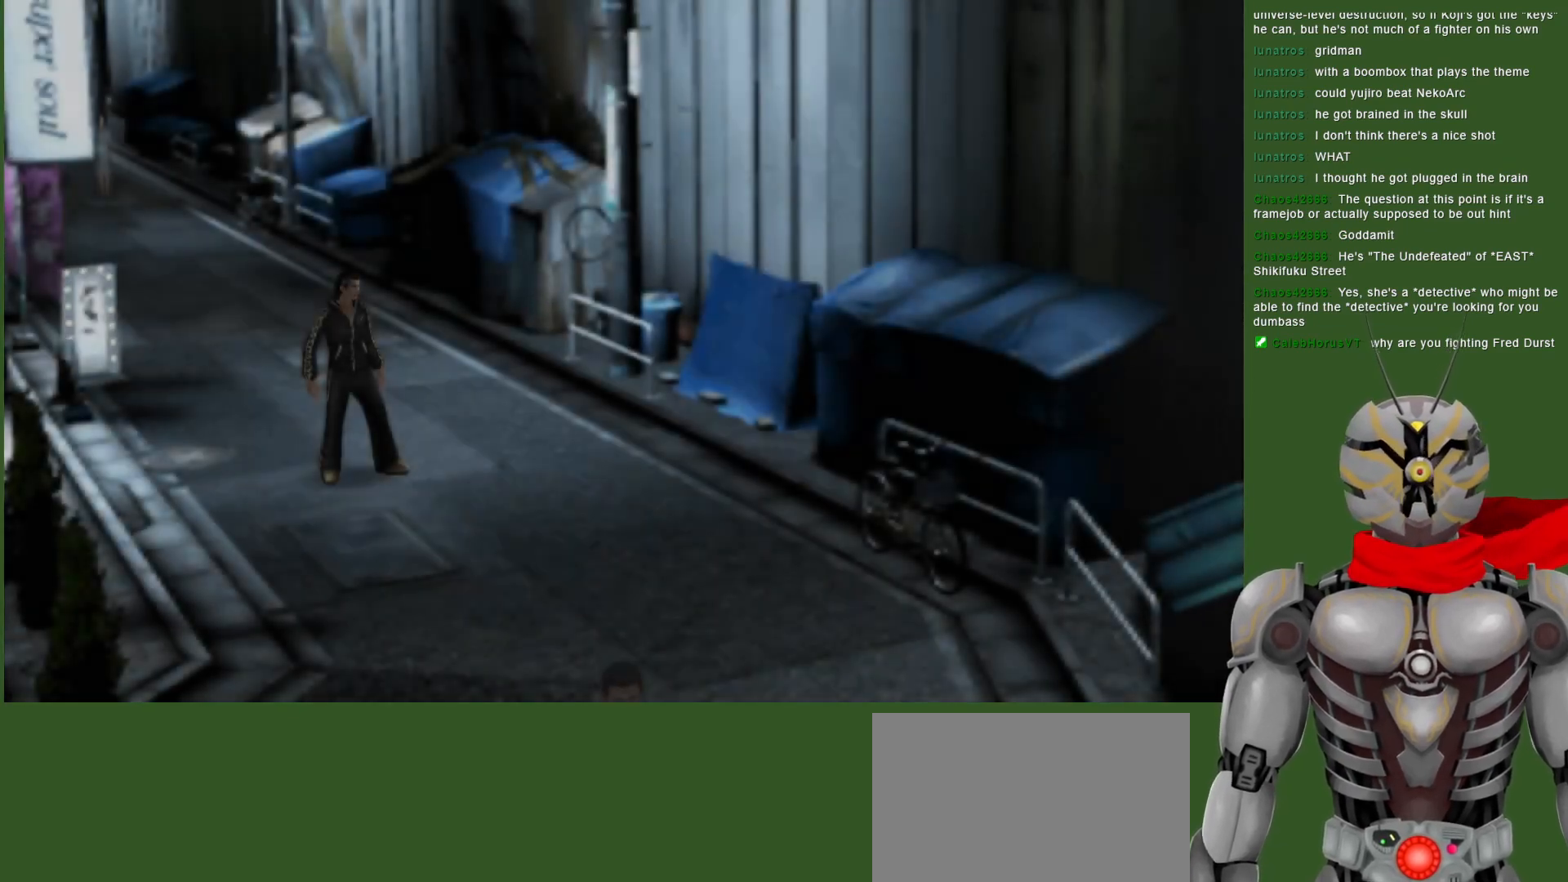
{"dt_ms": 500, "buttons": [], "left_stick": "down-right", "right_stick": "center", "events": []}
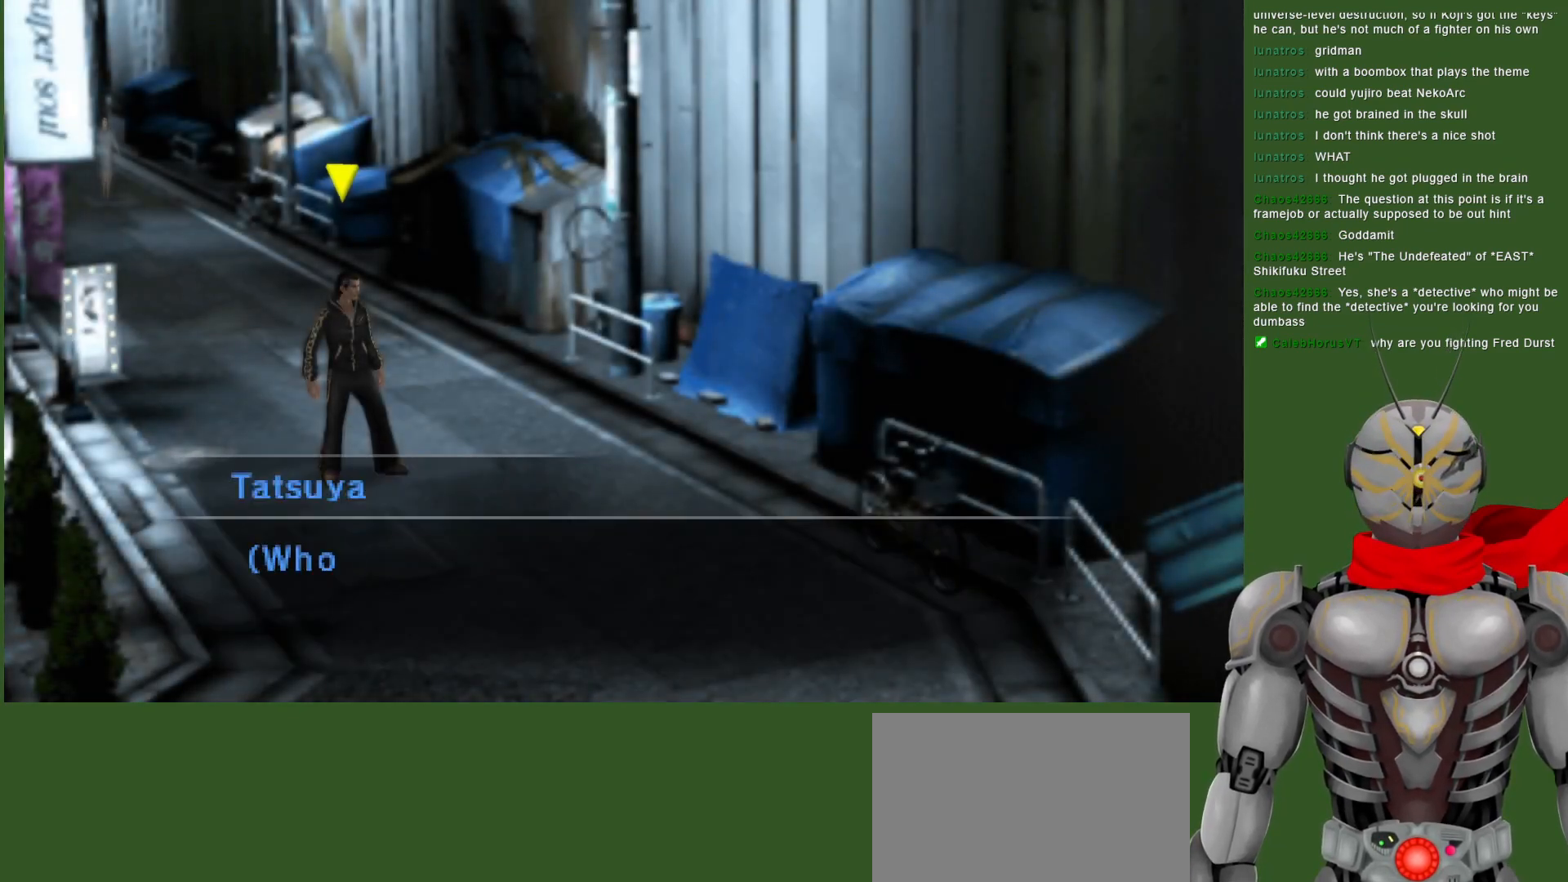
{"dt_ms": 500, "buttons": [], "left_stick": "center", "right_stick": "center", "events": [[317, "left_stick", "center"]]}
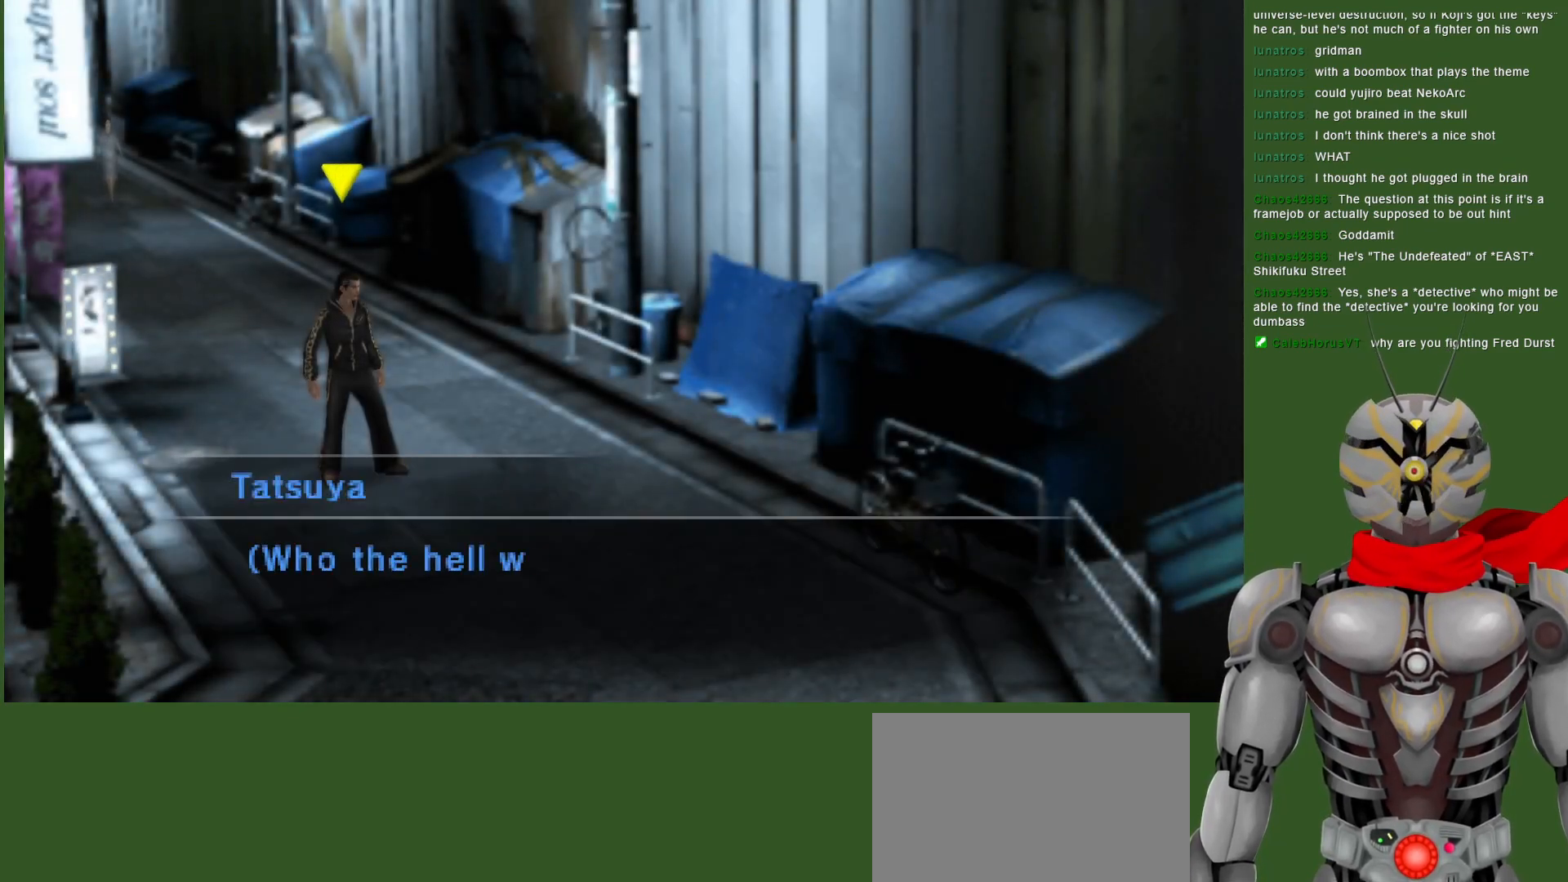
{"dt_ms": 500, "buttons": [], "left_stick": "center", "right_stick": "center", "events": []}
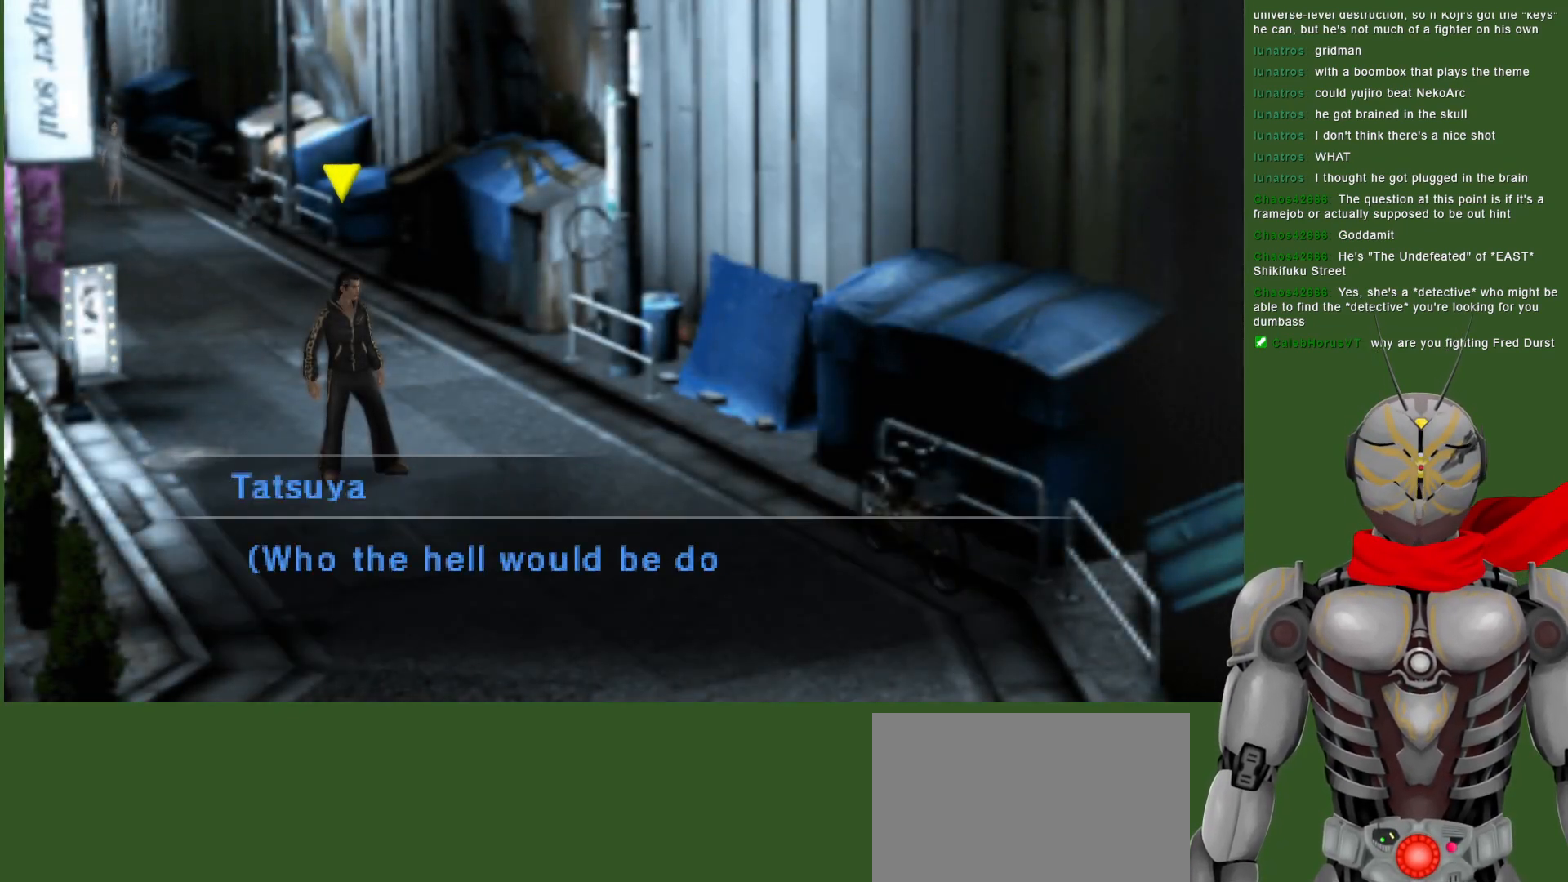
{"dt_ms": 500, "buttons": [], "left_stick": "center", "right_stick": "center", "events": []}
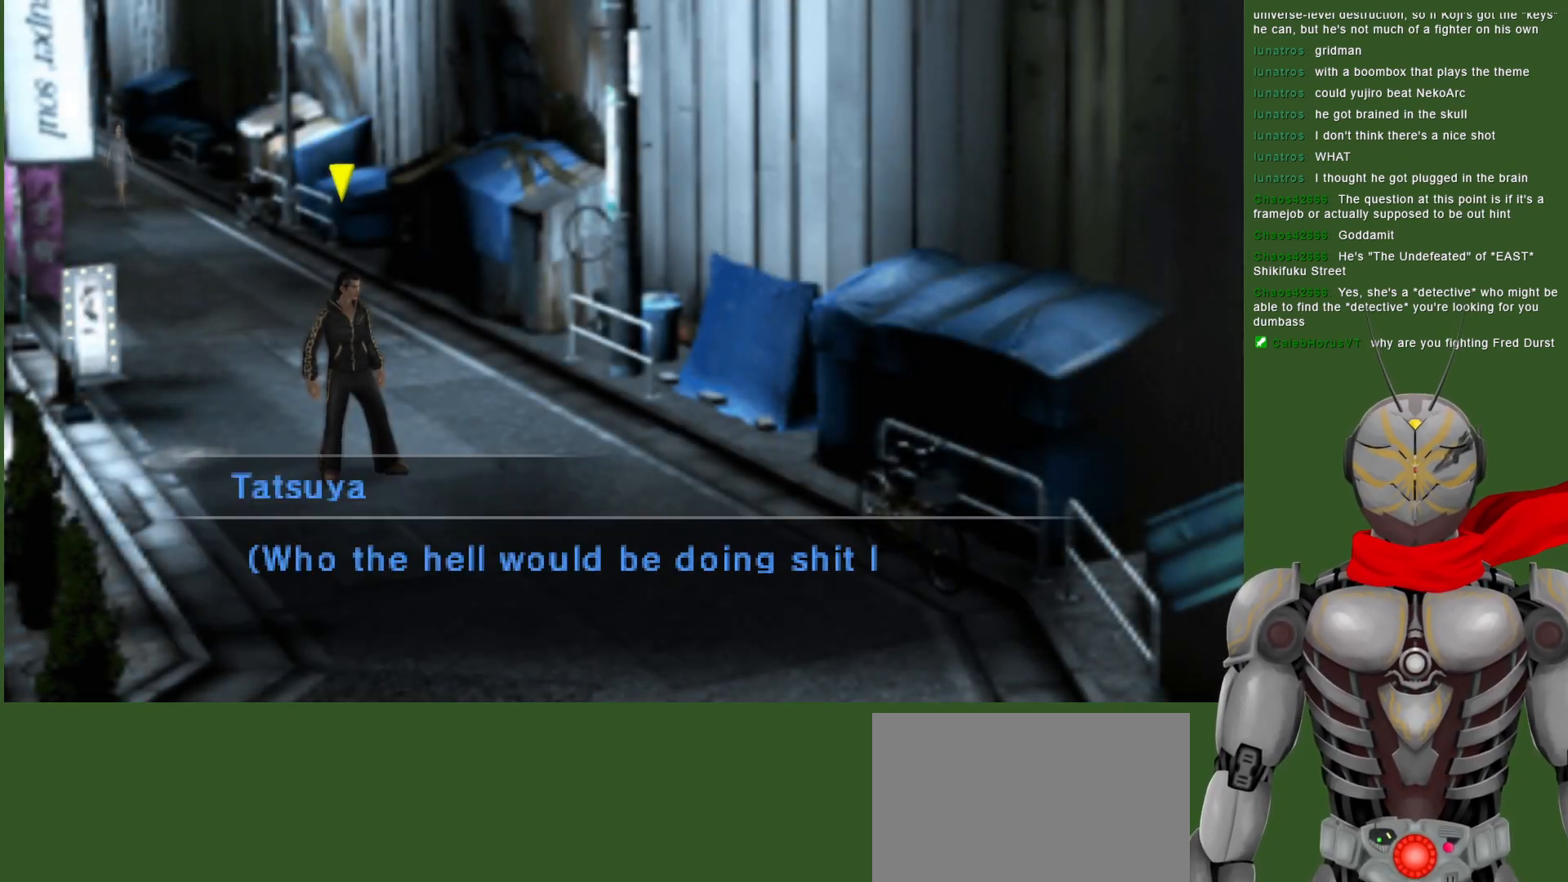
{"dt_ms": 500, "buttons": [], "left_stick": "center", "right_stick": "center", "events": []}
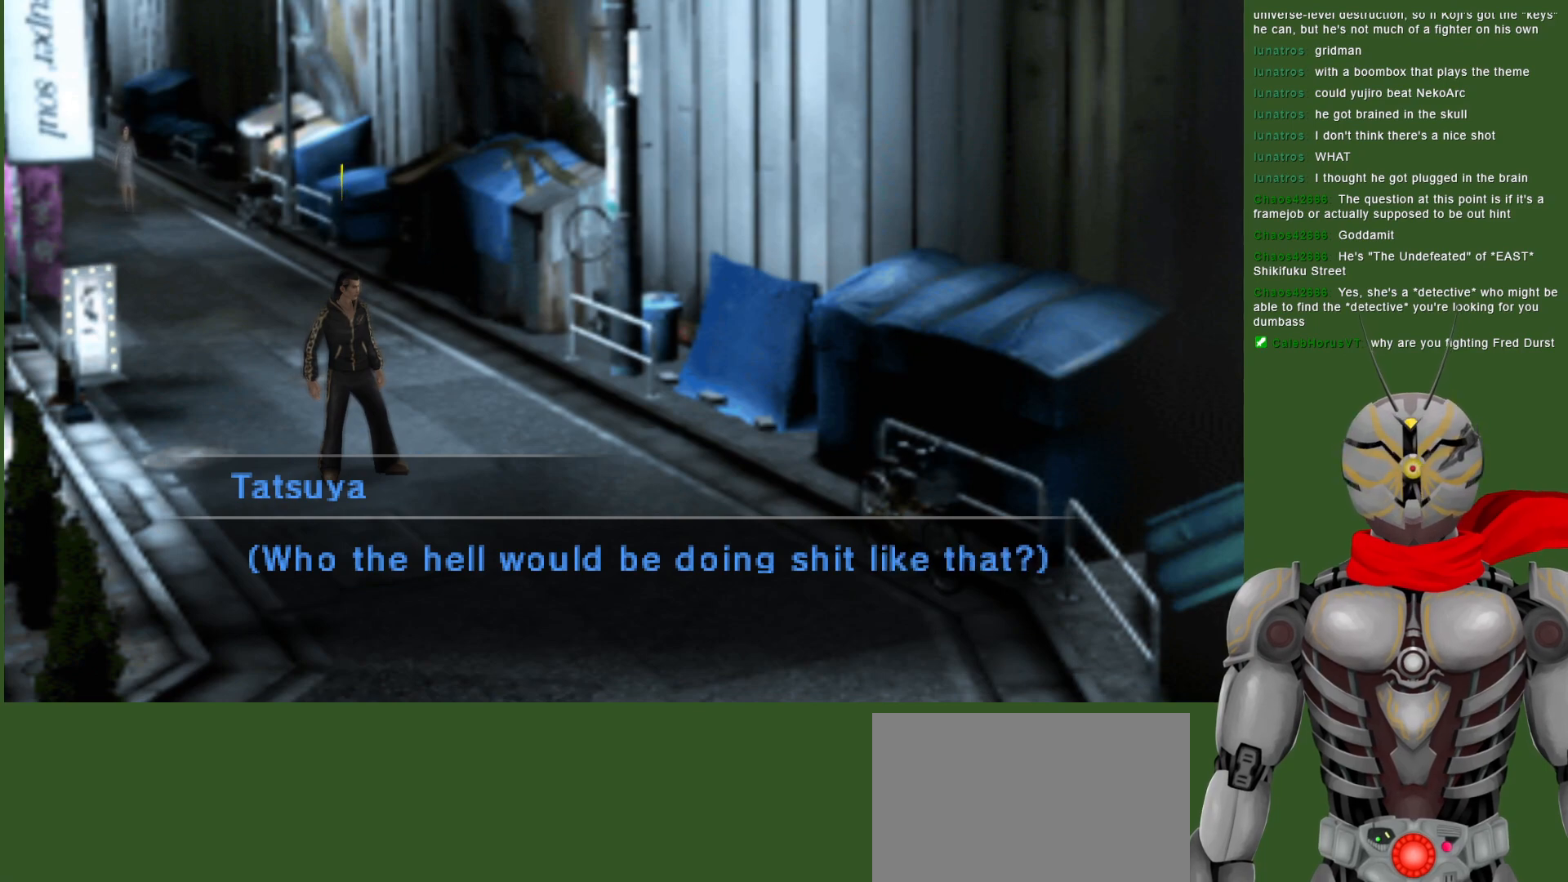
{"dt_ms": 500, "buttons": [], "left_stick": "center", "right_stick": "center", "events": []}
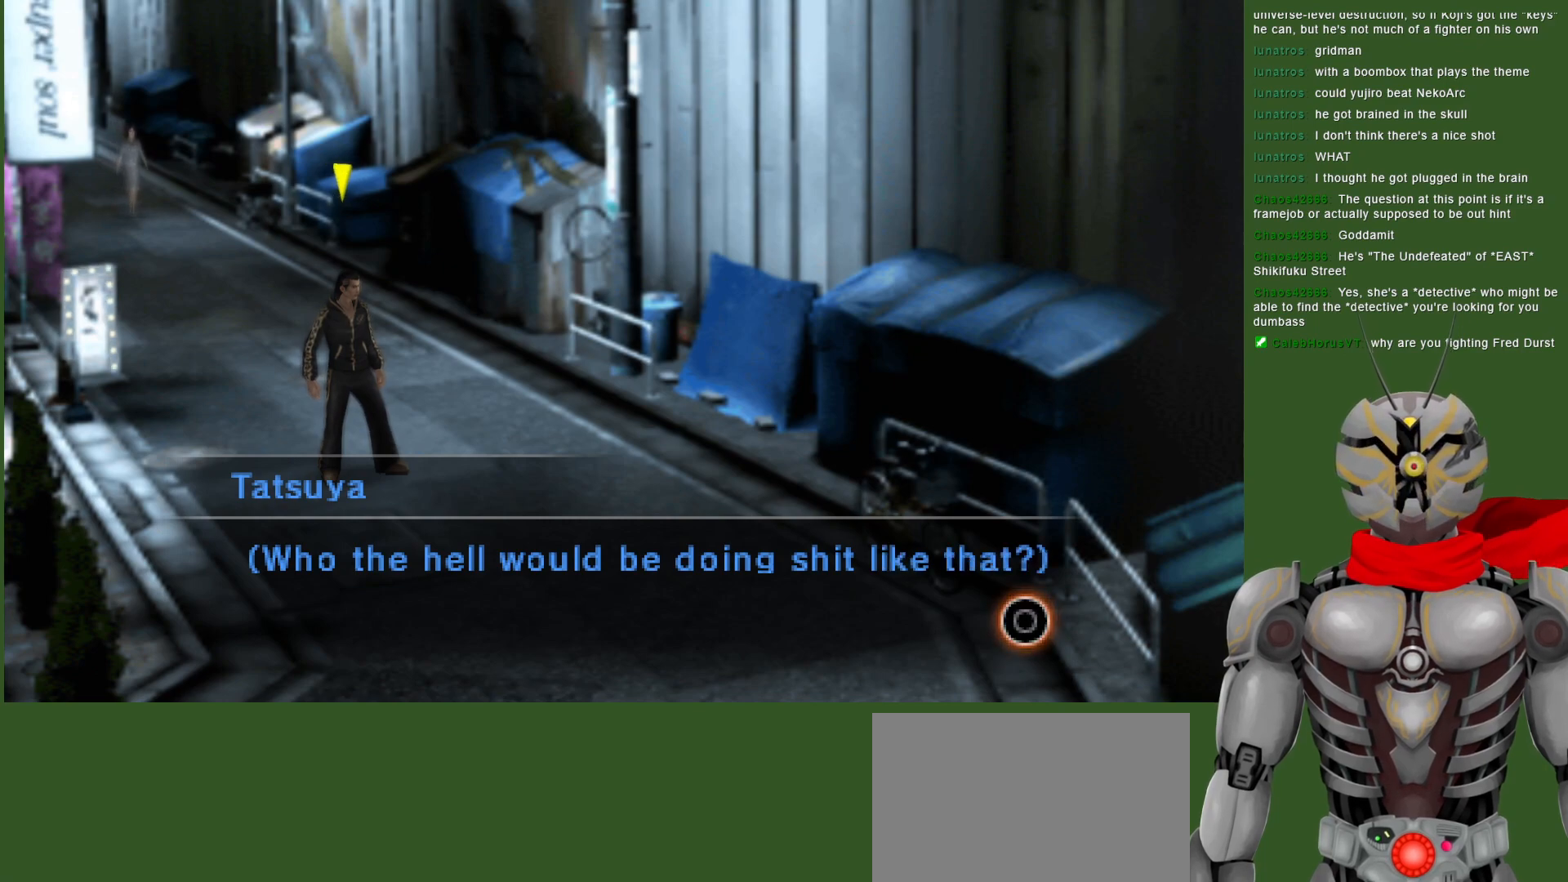
{"dt_ms": 500, "buttons": [], "left_stick": "center", "right_stick": "center", "events": [[283, "CIRCLE", "down"], [383, "CIRCLE", "up"]]}
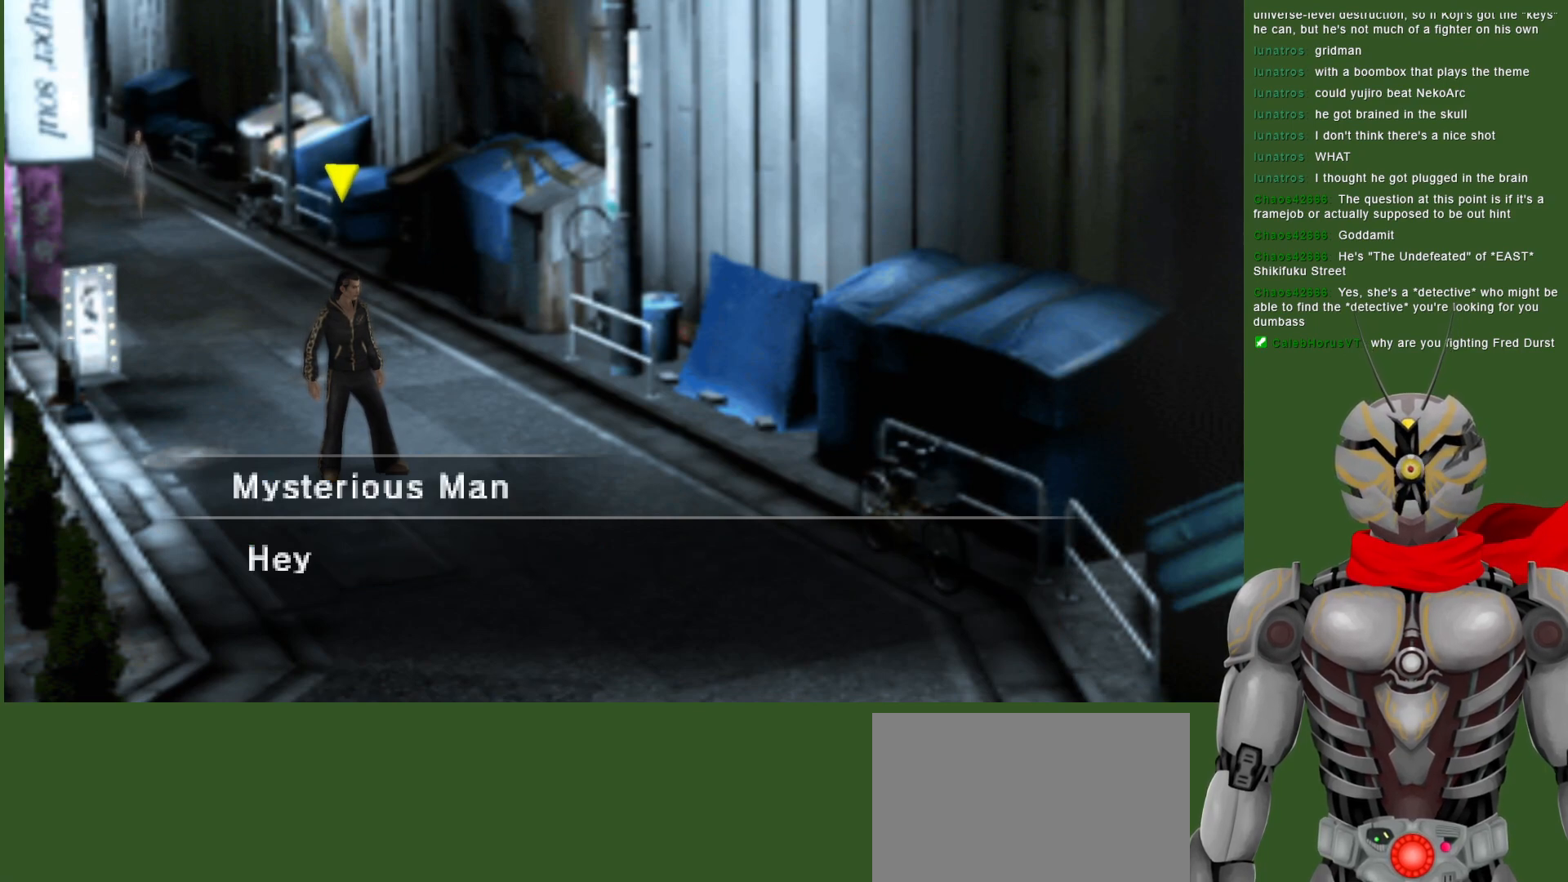
{"dt_ms": 1000, "buttons": [], "left_stick": "center", "right_stick": "center", "events": [[17, "left_stick", "down"], [67, "left_stick", "down-right"], [517, "left_stick", "center"]]}
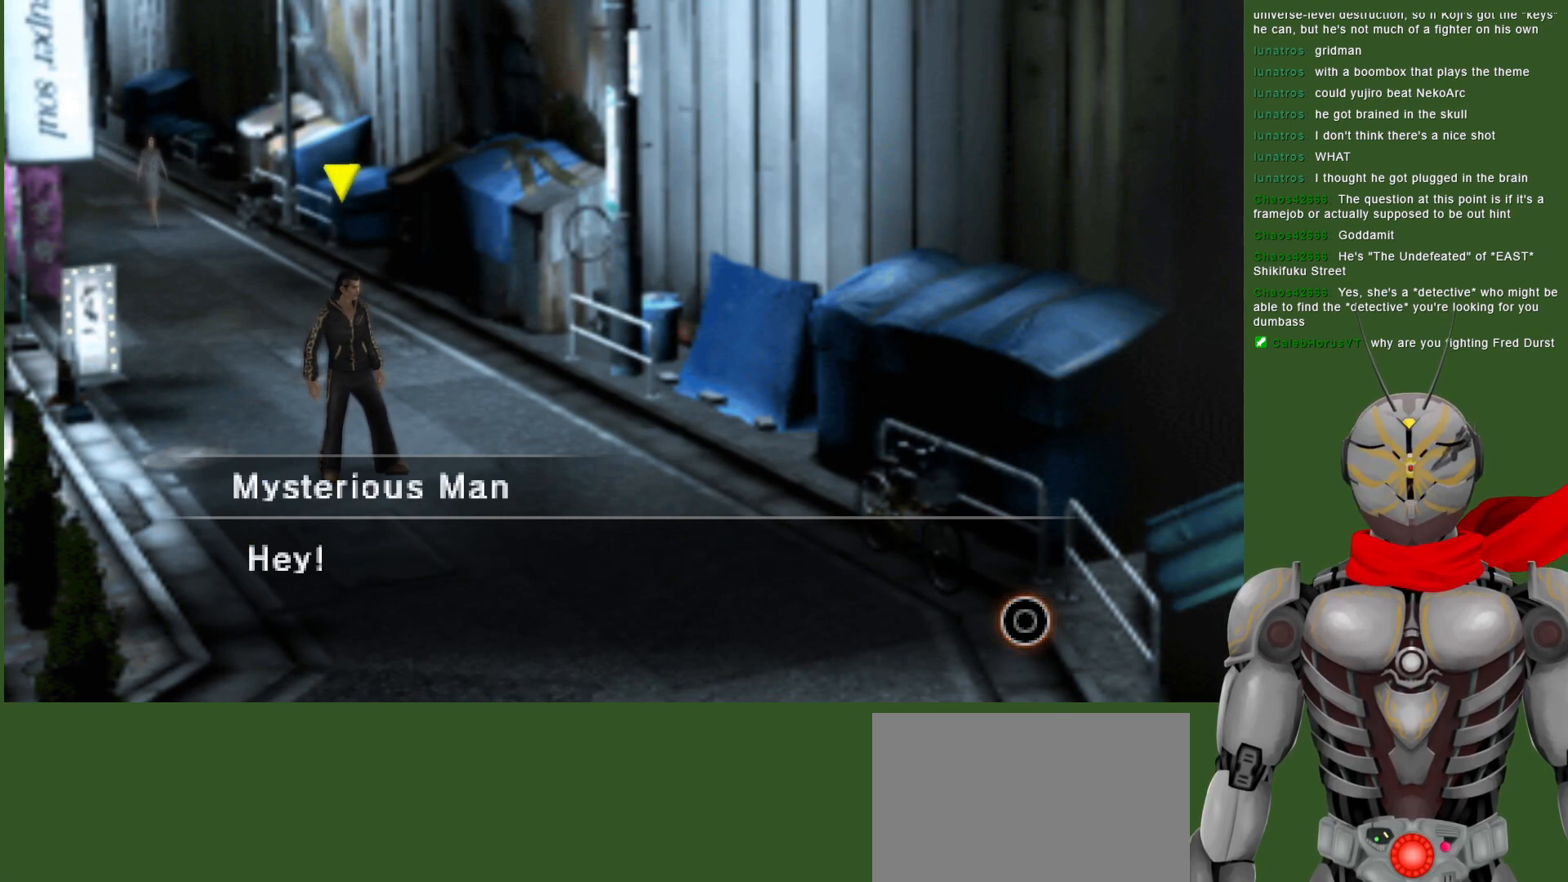
{"dt_ms": 500, "buttons": [], "left_stick": "center", "right_stick": "center", "events": [[217, "CIRCLE", "down"], [367, "CIRCLE", "up"]]}